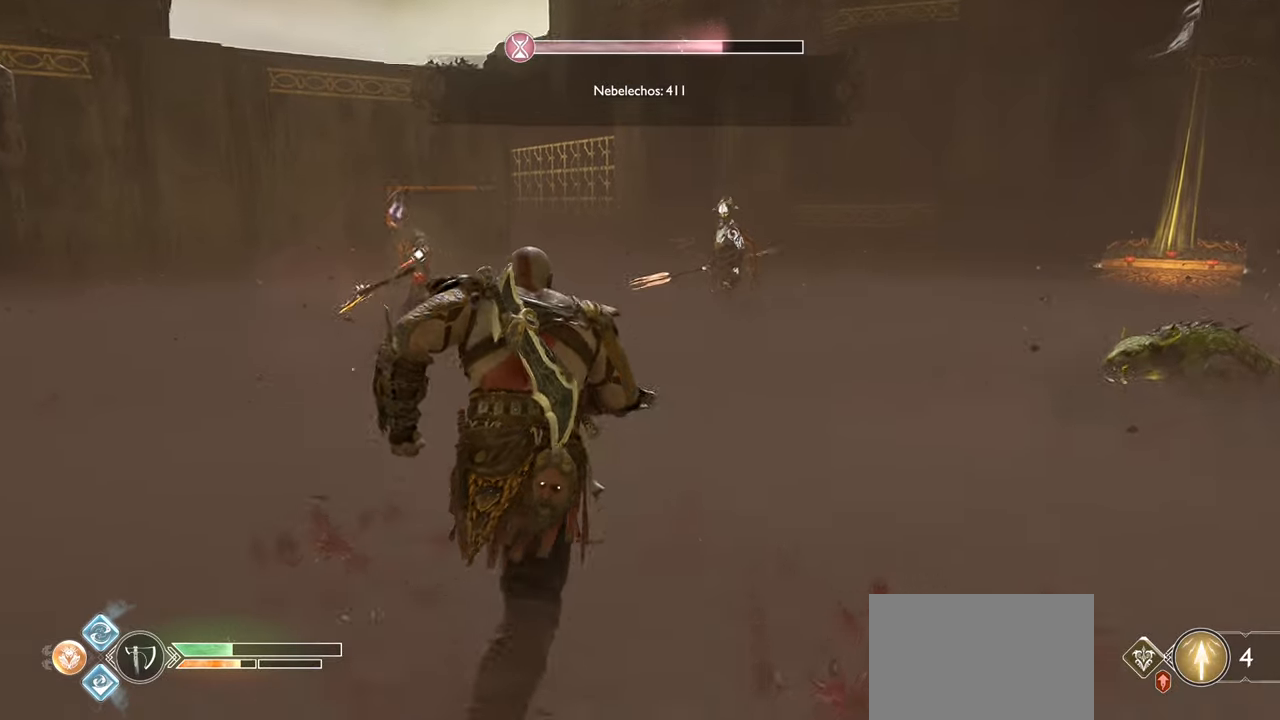
Gameplay with a controller (PlayStation layout); each line is a JSON object with the inputs held at the frame after it. "events" lists button and stick changes between this image and that frame as [ms after this image, input, new state], when the widget could be followed in between.
{"buttons": [], "left_stick": "right", "right_stick": "center", "events": [[34, "R3", "up"], [184, "left_stick", "up-right"], [368, "left_stick", "right"], [434, "SQUARE", "down"], [501, "SQUARE", "up"]]}
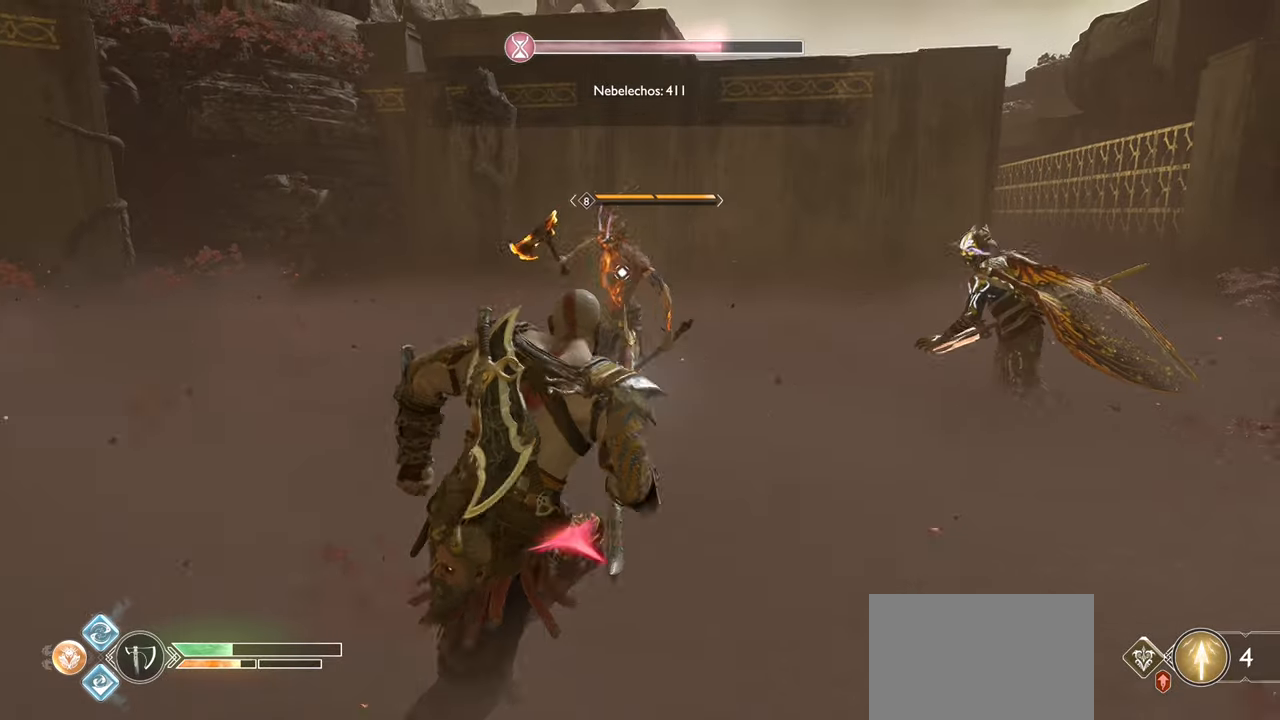
{"buttons": ["SQUARE"], "left_stick": "down-left", "right_stick": "center", "events": [[100, "SQUARE", "down"], [200, "SQUARE", "up"], [217, "left_stick", "down-right"], [267, "SQUARE", "down"], [367, "SQUARE", "up"], [450, "SQUARE", "down"], [467, "left_stick", "down-left"]]}
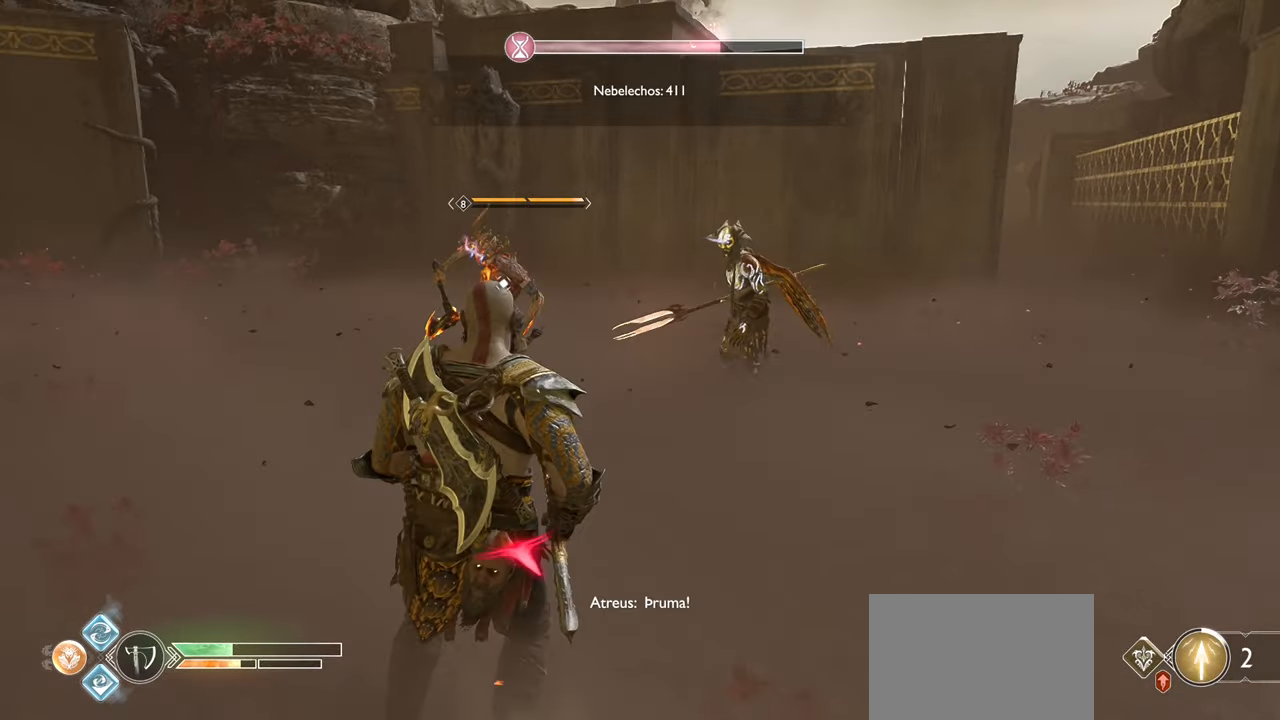
{"buttons": ["SQUARE"], "left_stick": "left", "right_stick": "center", "events": [[51, "SQUARE", "up"], [134, "SQUARE", "down"], [217, "SQUARE", "up"], [267, "left_stick", "left"], [284, "SQUARE", "down"], [401, "SQUARE", "up"], [468, "SQUARE", "down"]]}
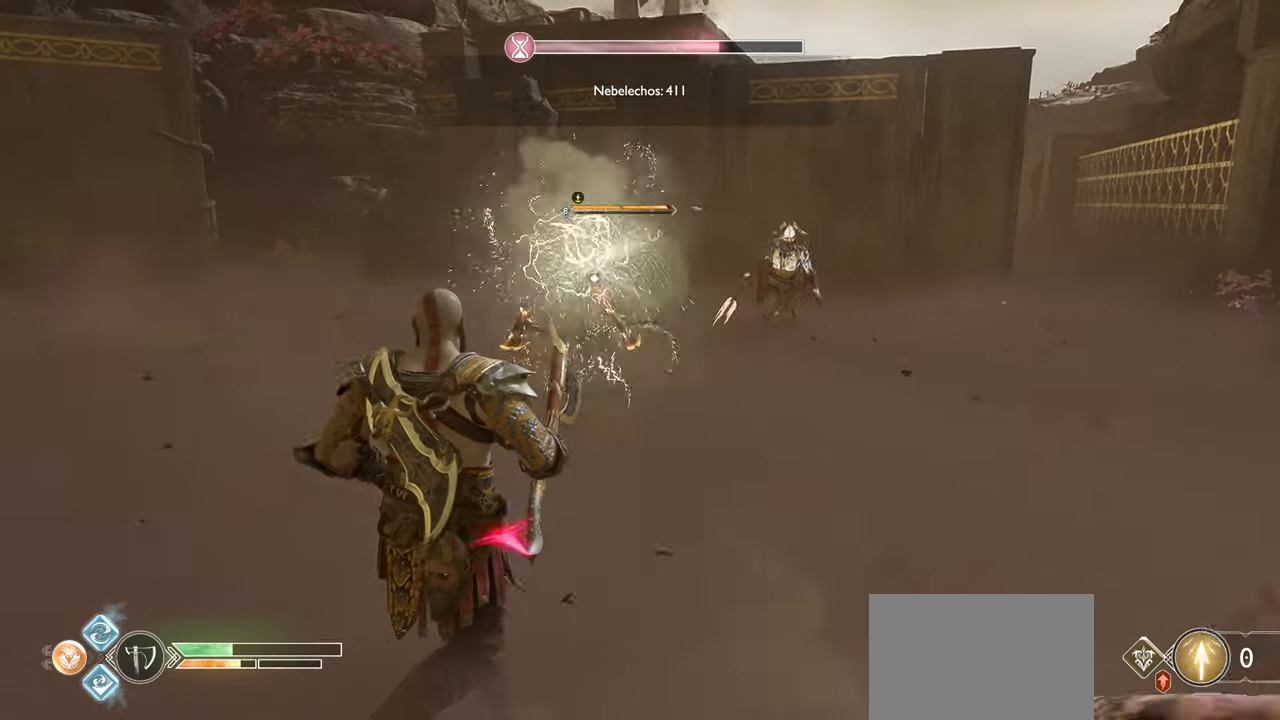
{"buttons": [], "left_stick": "left", "right_stick": "center", "events": [[67, "SQUARE", "up"], [117, "SQUARE", "down"], [217, "SQUARE", "up"], [284, "SQUARE", "down"], [400, "SQUARE", "up"]]}
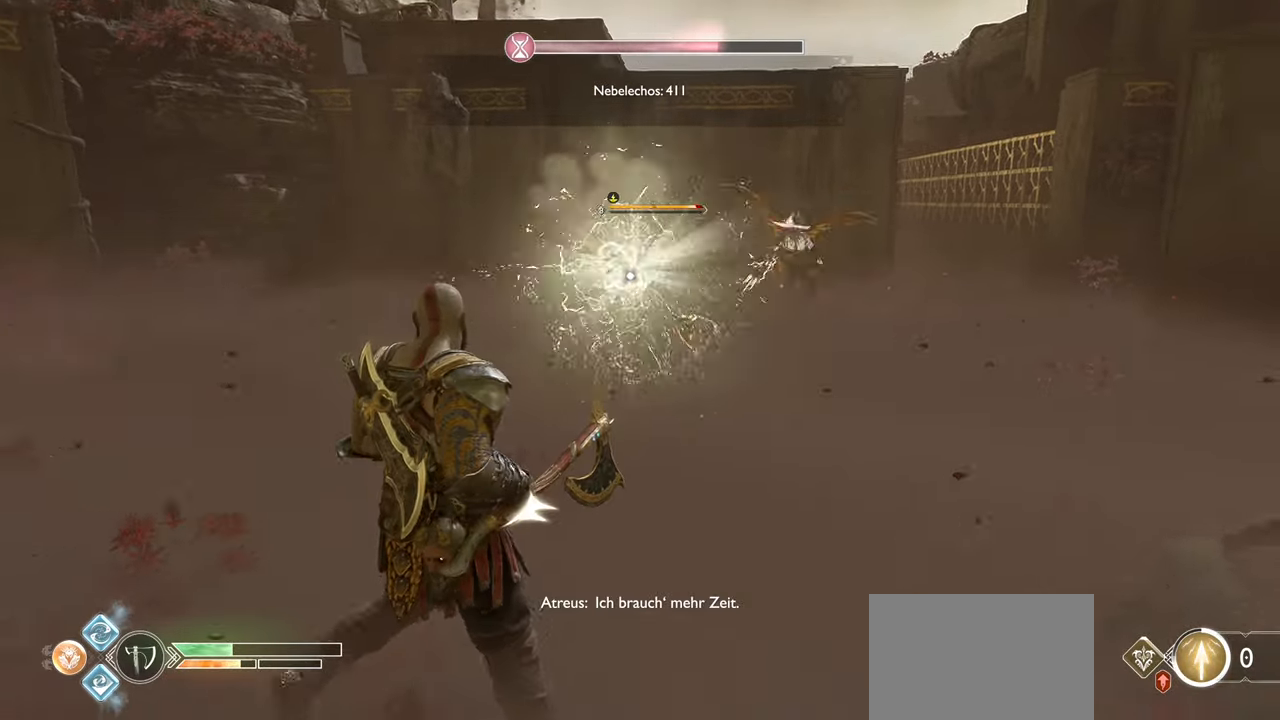
{"buttons": ["SQUARE"], "left_stick": "left", "right_stick": "center", "events": [[16, "SQUARE", "down"], [150, "SQUARE", "up"], [217, "SQUARE", "down"]]}
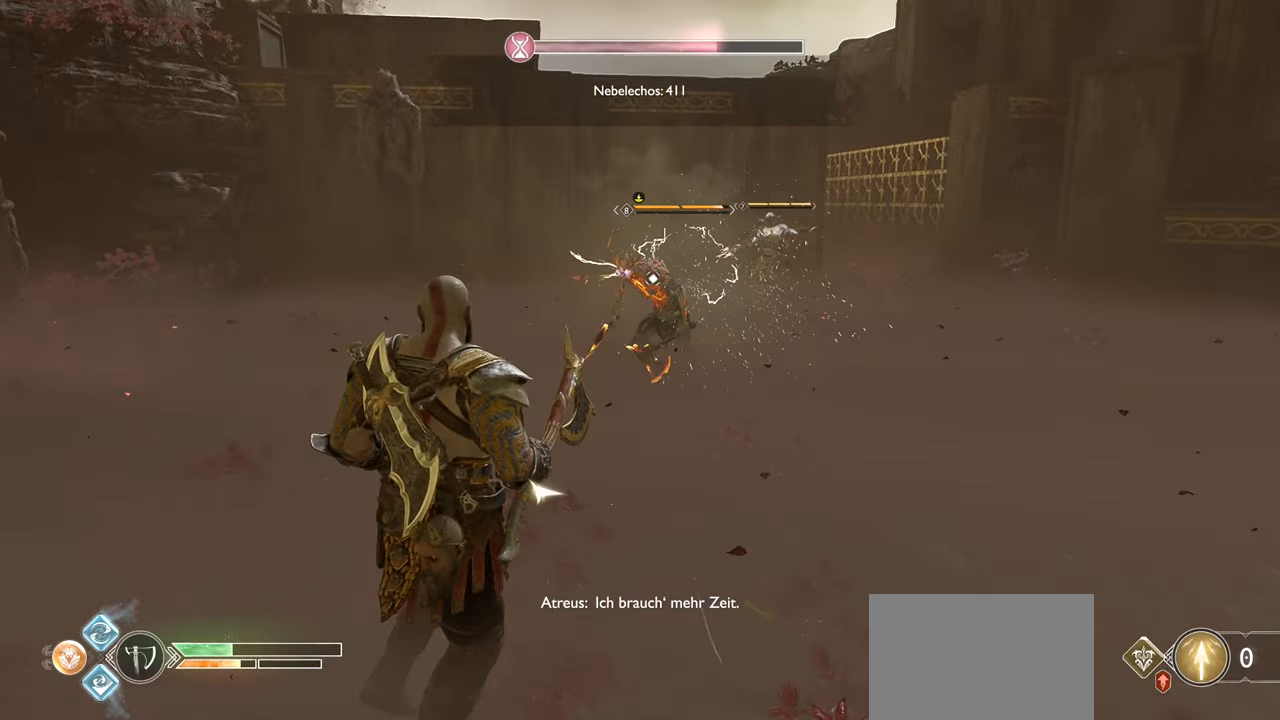
{"buttons": ["SQUARE"], "left_stick": "up-left", "right_stick": "center", "events": [[484, "left_stick", "up-left"]]}
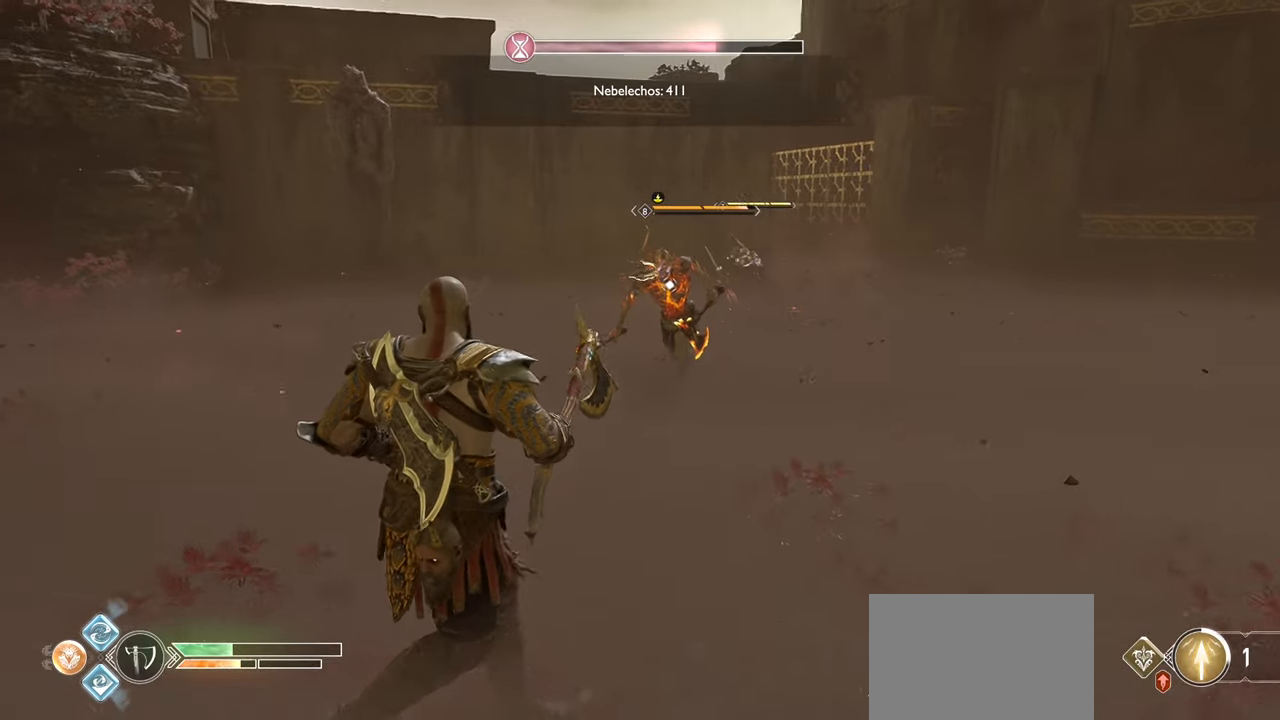
{"buttons": [], "left_stick": "up-left", "right_stick": "center", "events": [[484, "SQUARE", "up"]]}
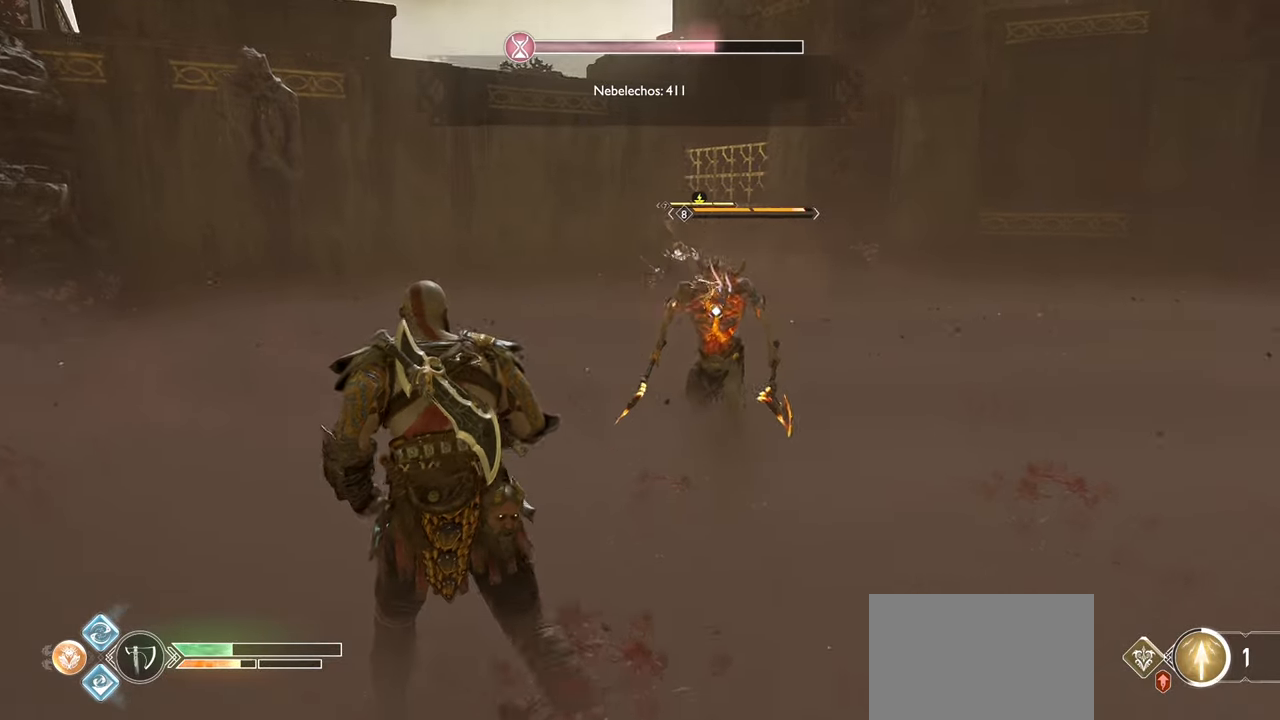
{"buttons": ["SQUARE"], "left_stick": "down", "right_stick": "center", "events": [[34, "left_stick", "left"], [50, "SQUARE", "down"], [134, "left_stick", "down-left"], [351, "left_stick", "down"]]}
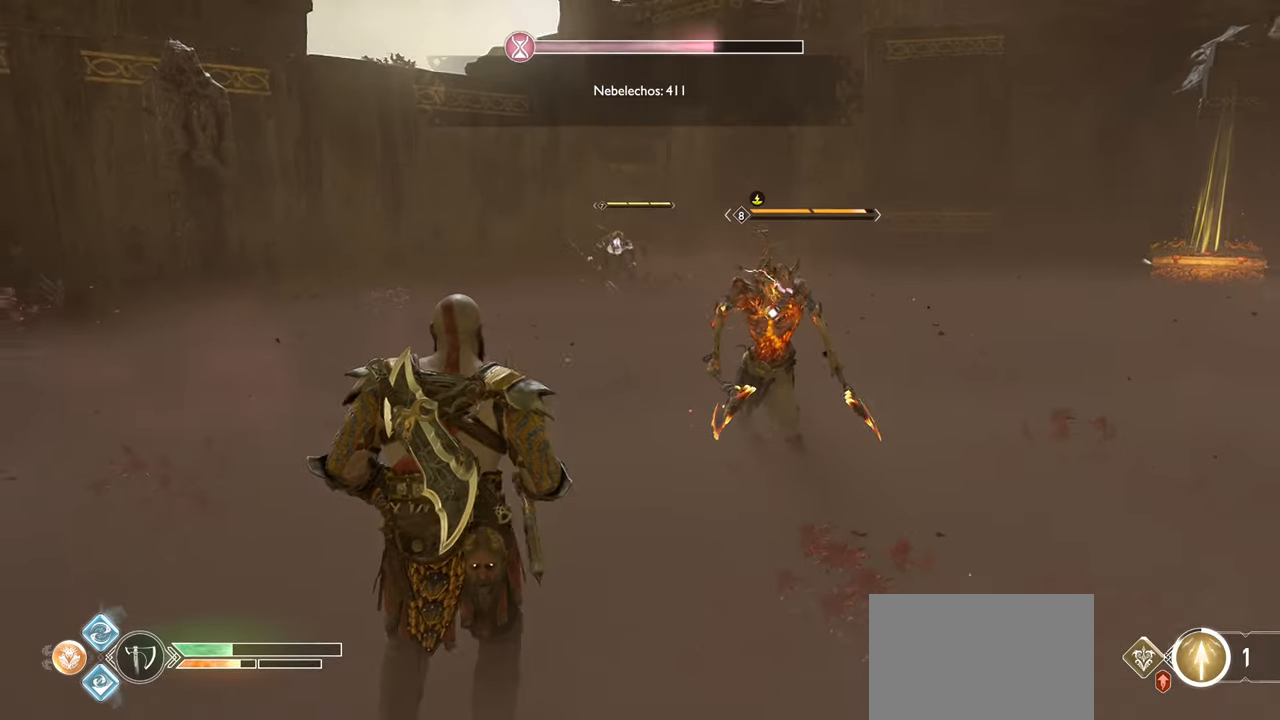
{"buttons": ["SQUARE"], "left_stick": "down-right", "right_stick": "center", "events": [[233, "left_stick", "down-right"]]}
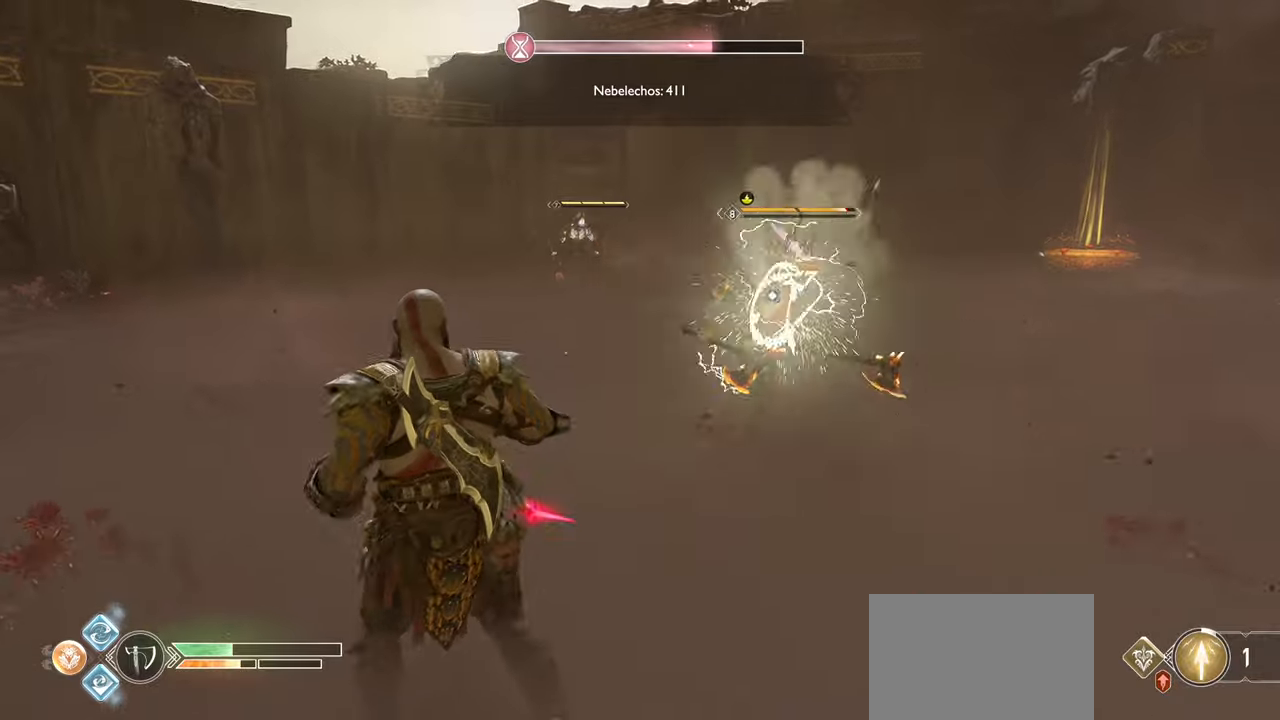
{"buttons": ["L1"], "left_stick": "right", "right_stick": "center", "events": [[33, "left_stick", "right"], [66, "SQUARE", "up"], [116, "L1", "down"]]}
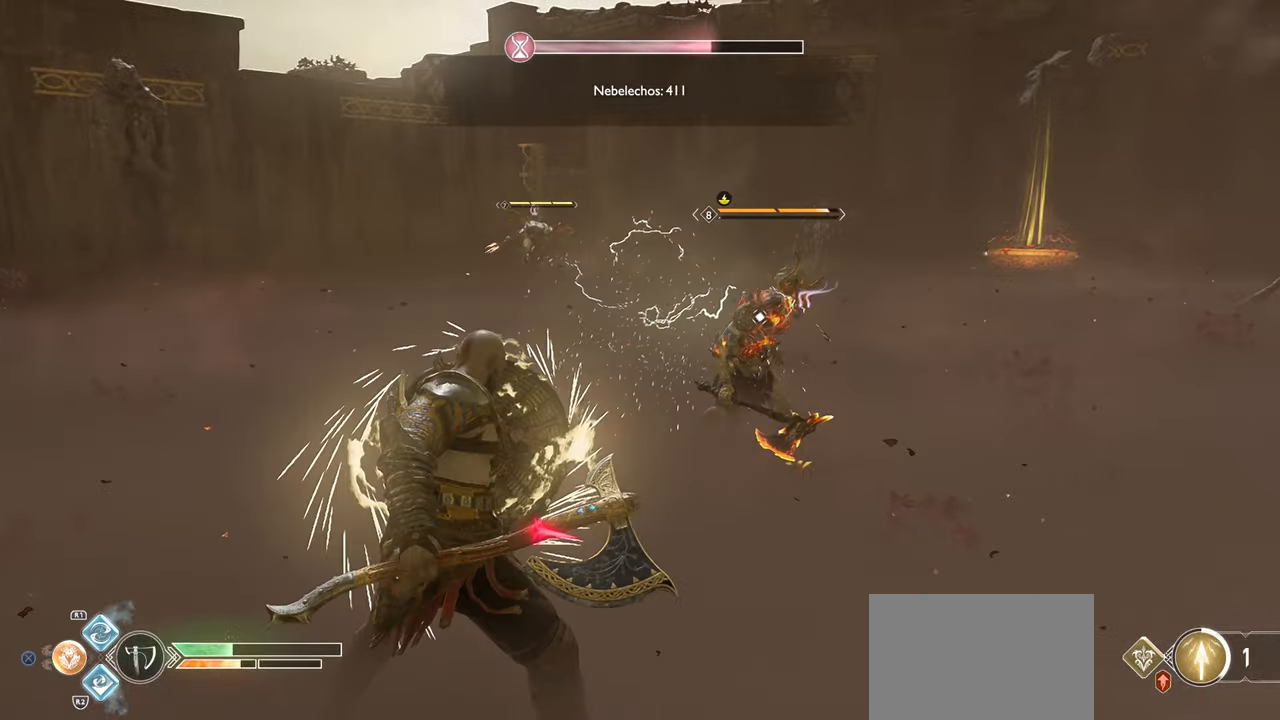
{"buttons": ["L1"], "left_stick": "up-right", "right_stick": "center", "events": [[67, "R2", "down"], [250, "R2", "up"], [300, "R2", "down"], [384, "left_stick", "up-right"], [467, "R2", "up"]]}
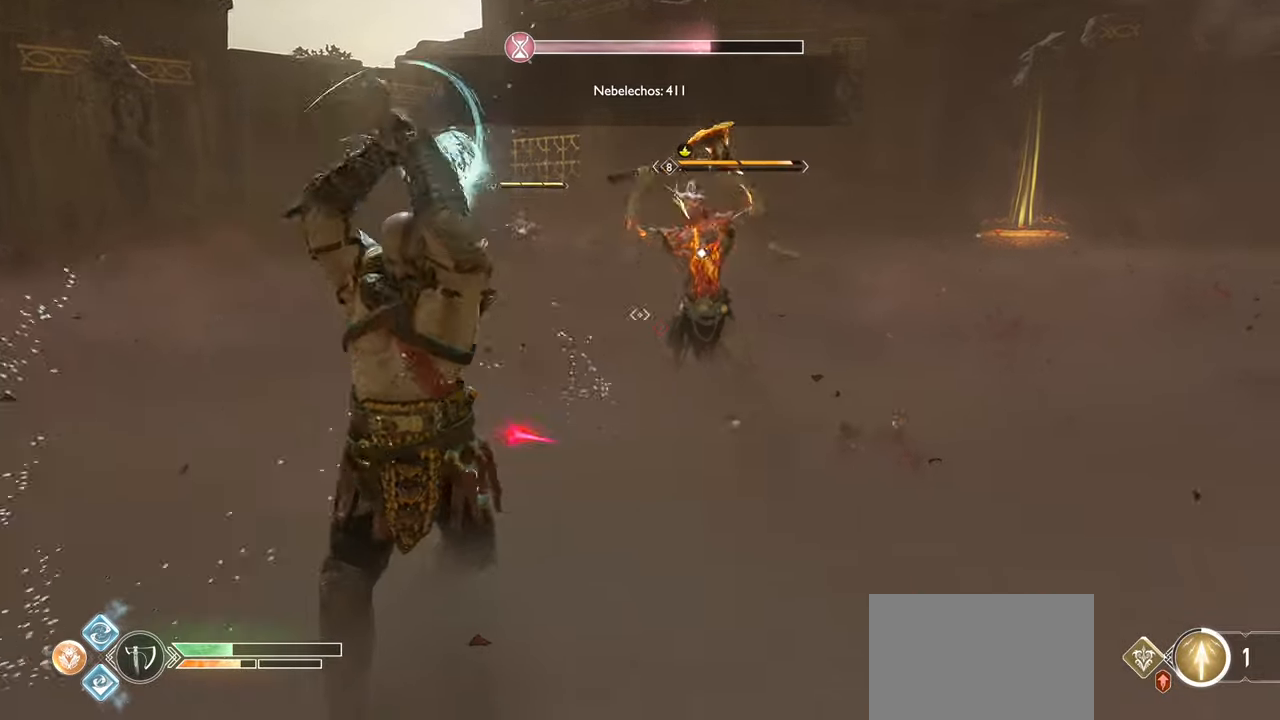
{"buttons": ["SQUARE", "L1"], "left_stick": "up-right", "right_stick": "center", "events": [[200, "SQUARE", "down"], [333, "SQUARE", "up"], [417, "SQUARE", "down"]]}
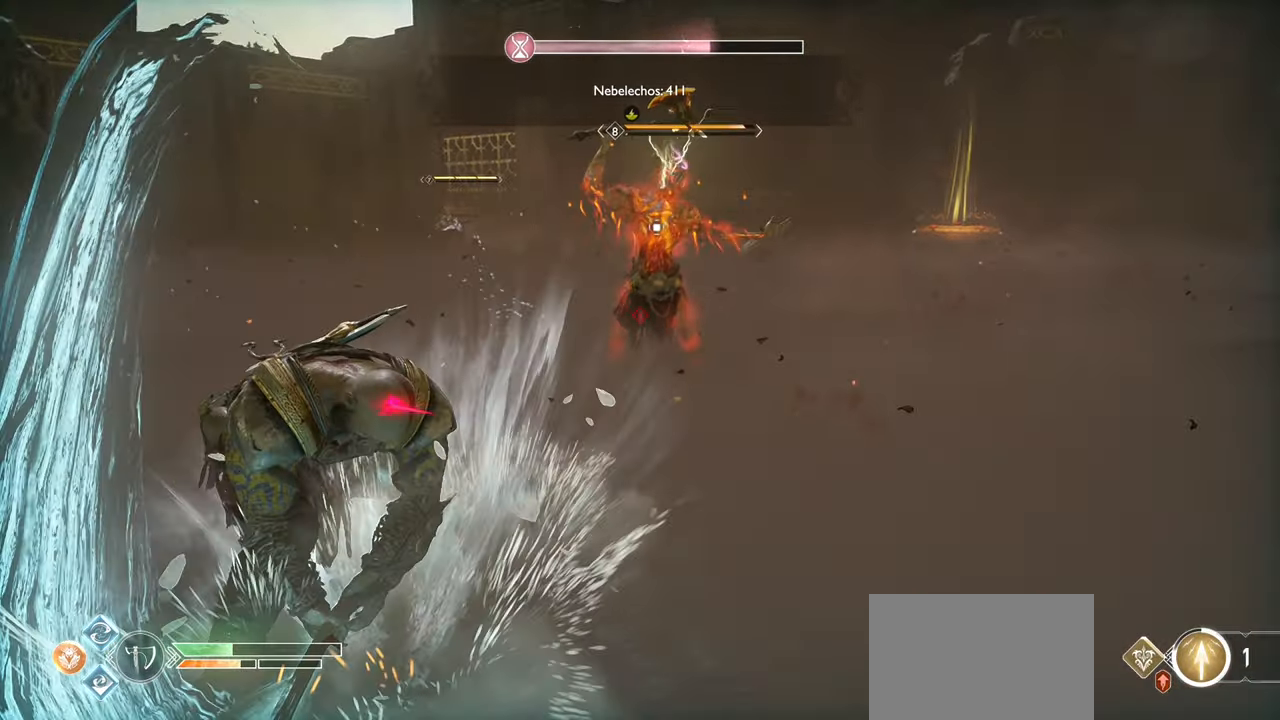
{"buttons": ["SQUARE"], "left_stick": "up-right", "right_stick": "center", "events": [[334, "L1", "up"]]}
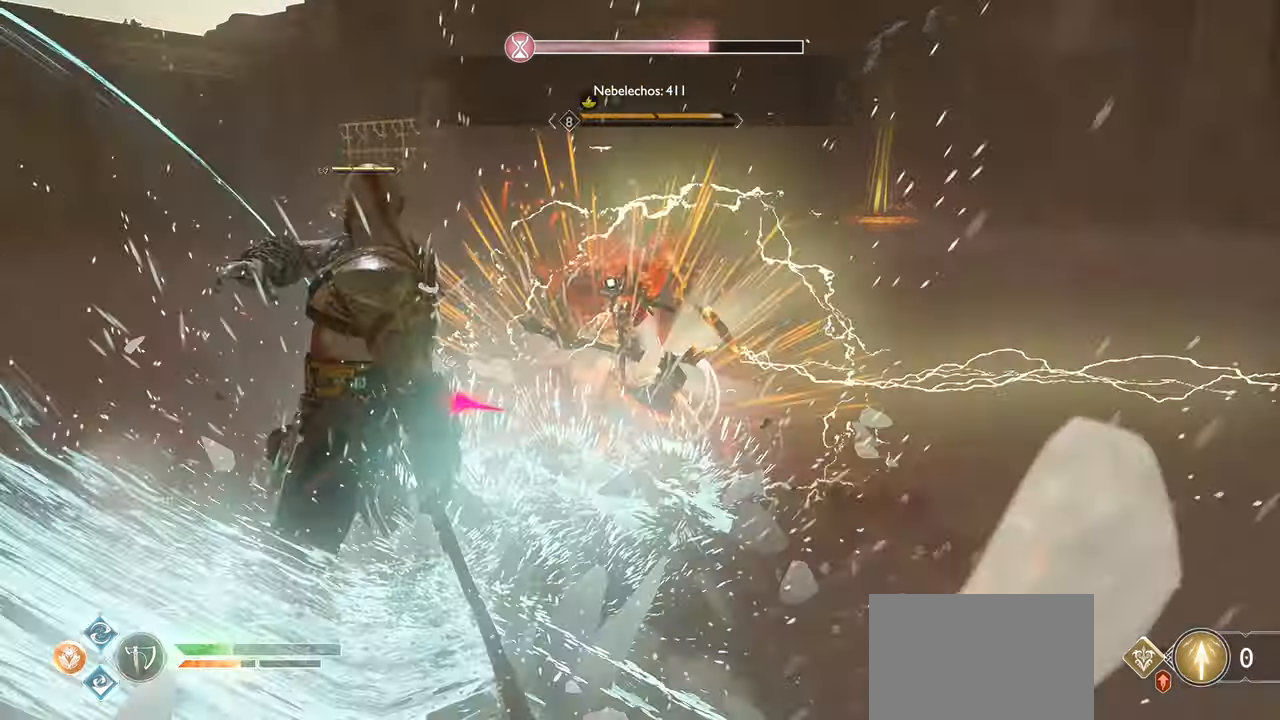
{"buttons": ["SQUARE"], "left_stick": "up-right", "right_stick": "center", "events": []}
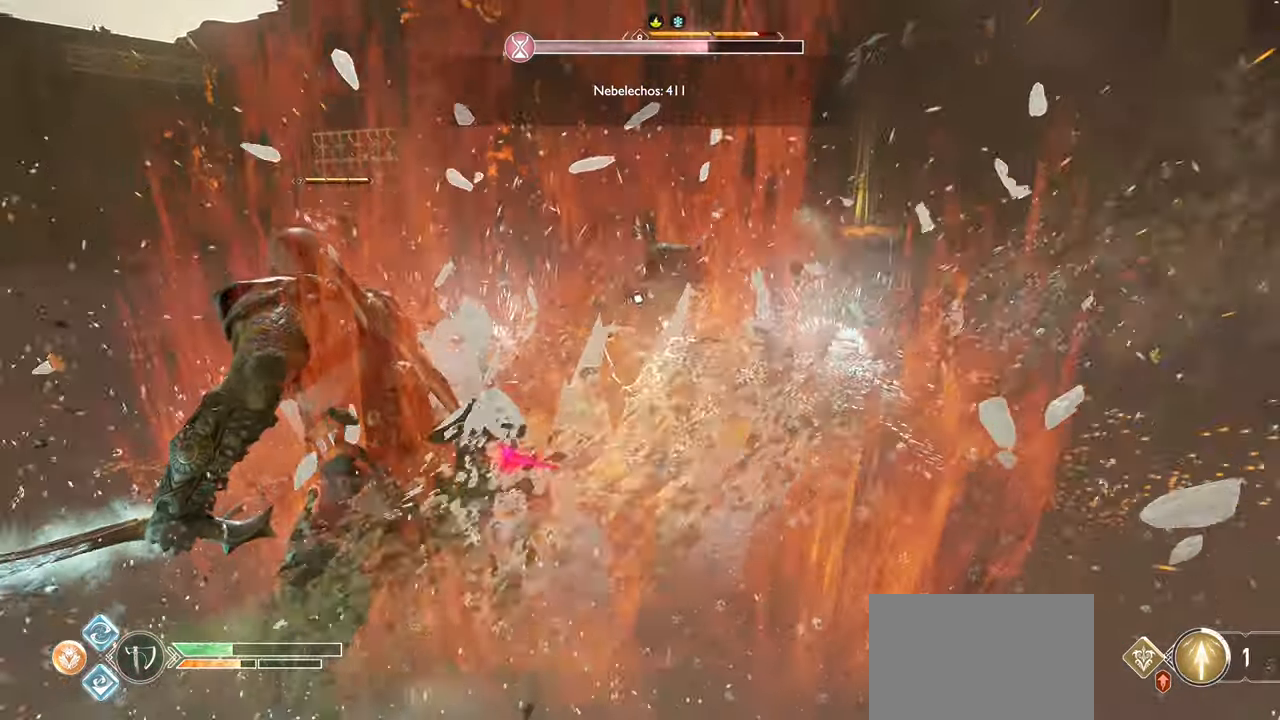
{"buttons": [], "left_stick": "up", "right_stick": "center", "events": [[417, "left_stick", "up"], [467, "SQUARE", "up"]]}
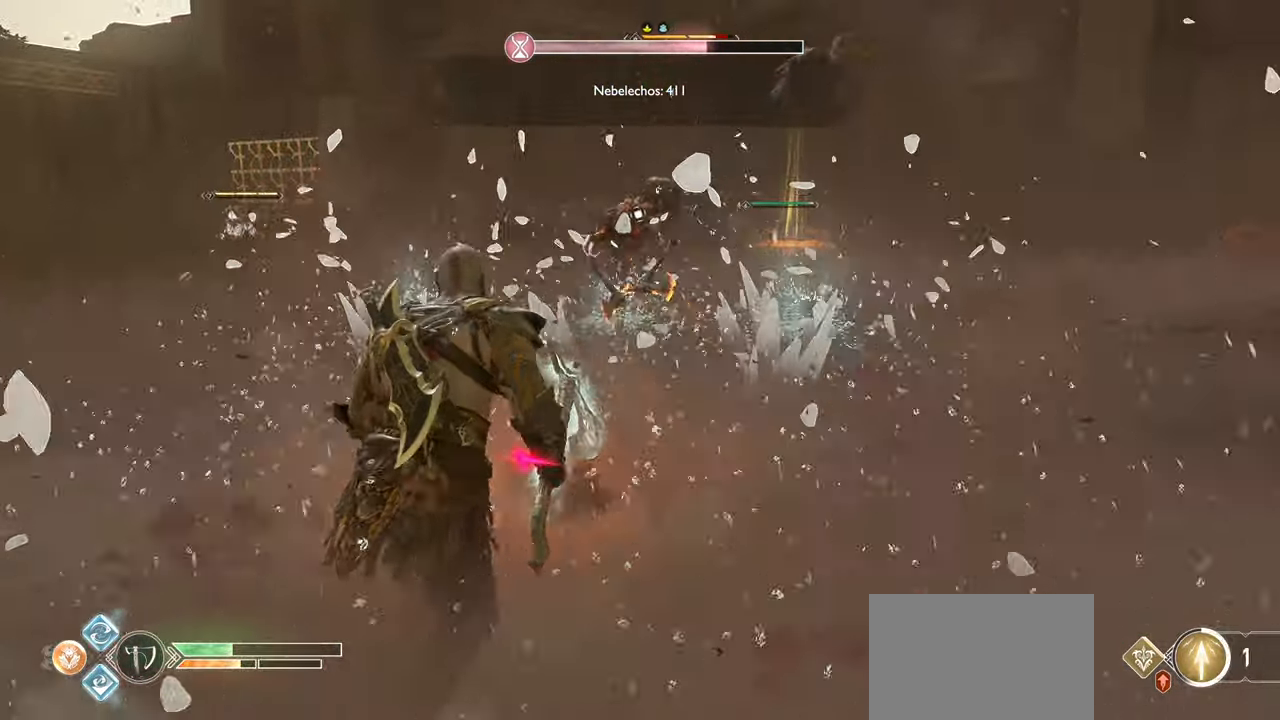
{"buttons": [], "left_stick": "up", "right_stick": "center", "events": [[267, "L3", "down"], [450, "L3", "up"]]}
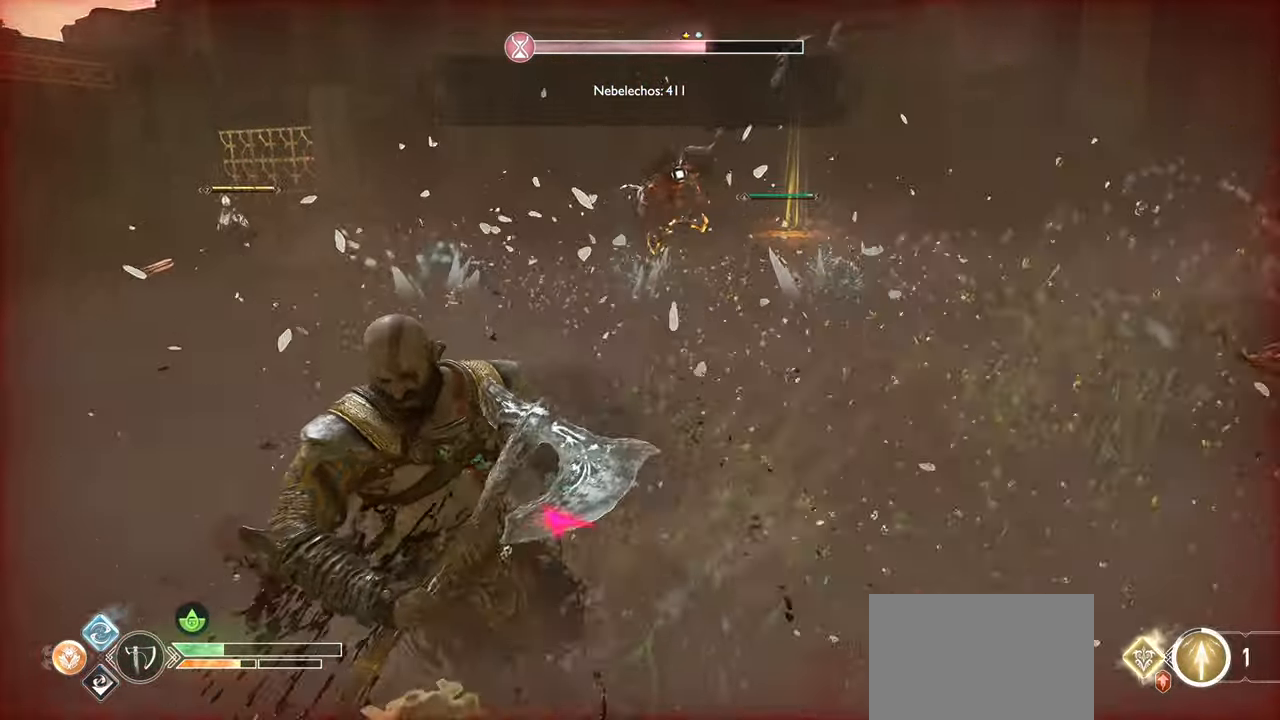
{"buttons": ["CIRCLE"], "left_stick": "up", "right_stick": "center", "events": [[267, "L3", "down"], [267, "left_stick", "up-left"], [384, "CIRCLE", "down"], [384, "L3", "up"], [417, "left_stick", "up"]]}
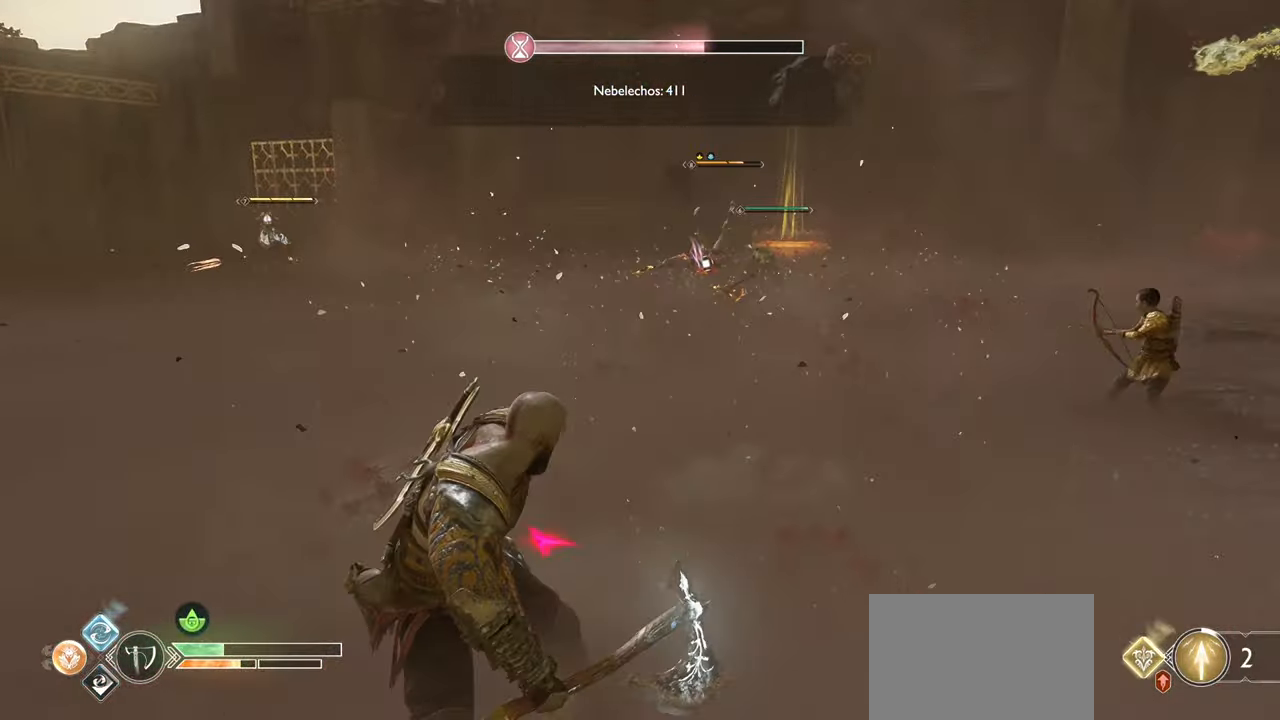
{"buttons": [], "left_stick": "up-right", "right_stick": "center", "events": [[16, "CIRCLE", "up"], [83, "CIRCLE", "down"], [200, "CIRCLE", "up"], [317, "left_stick", "up-right"]]}
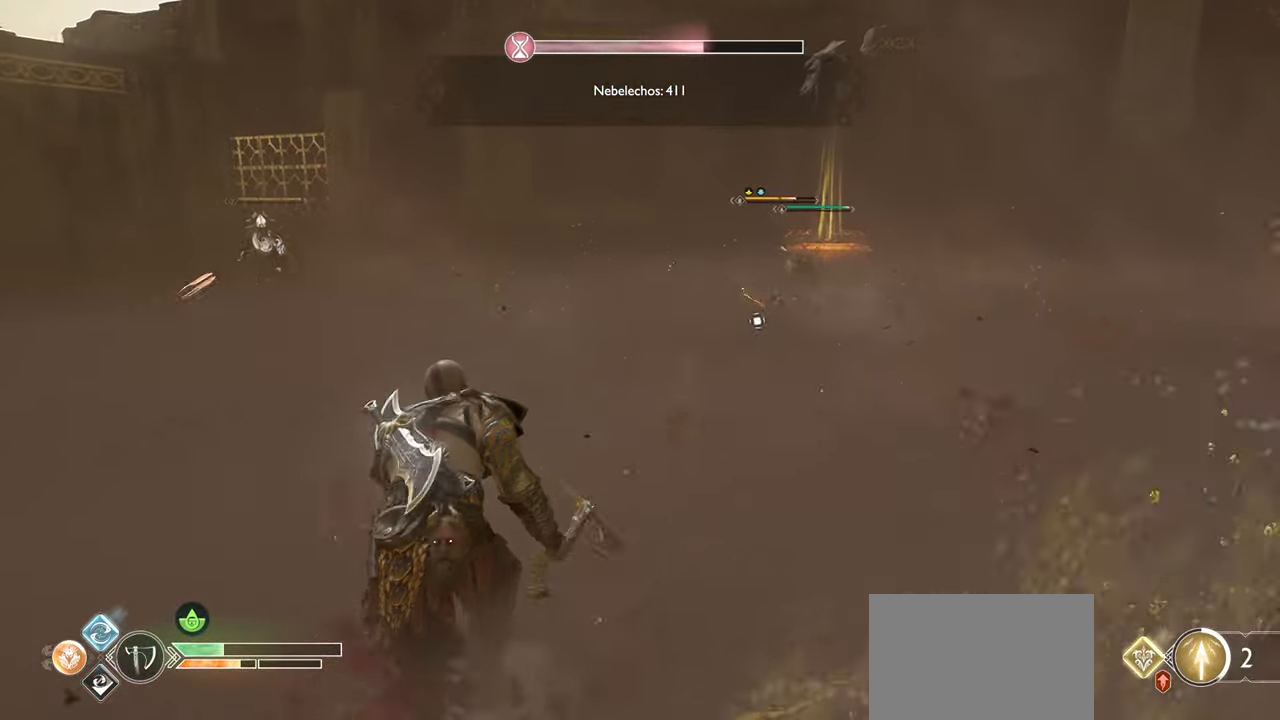
{"buttons": [], "left_stick": "up", "right_stick": "center", "events": [[33, "L3", "down"], [267, "L3", "up"], [300, "left_stick", "up"]]}
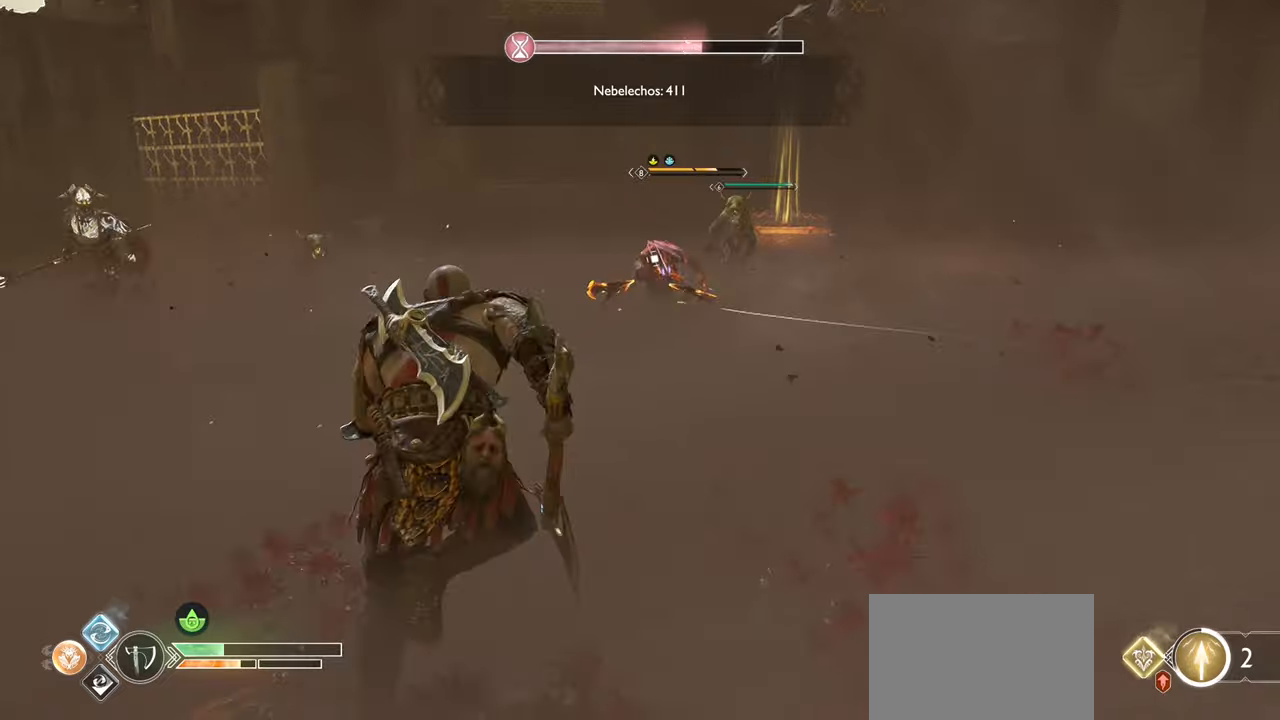
{"buttons": ["R1"], "left_stick": "up", "right_stick": "center", "events": [[133, "R1", "down"], [334, "SQUARE", "down"], [450, "SQUARE", "up"]]}
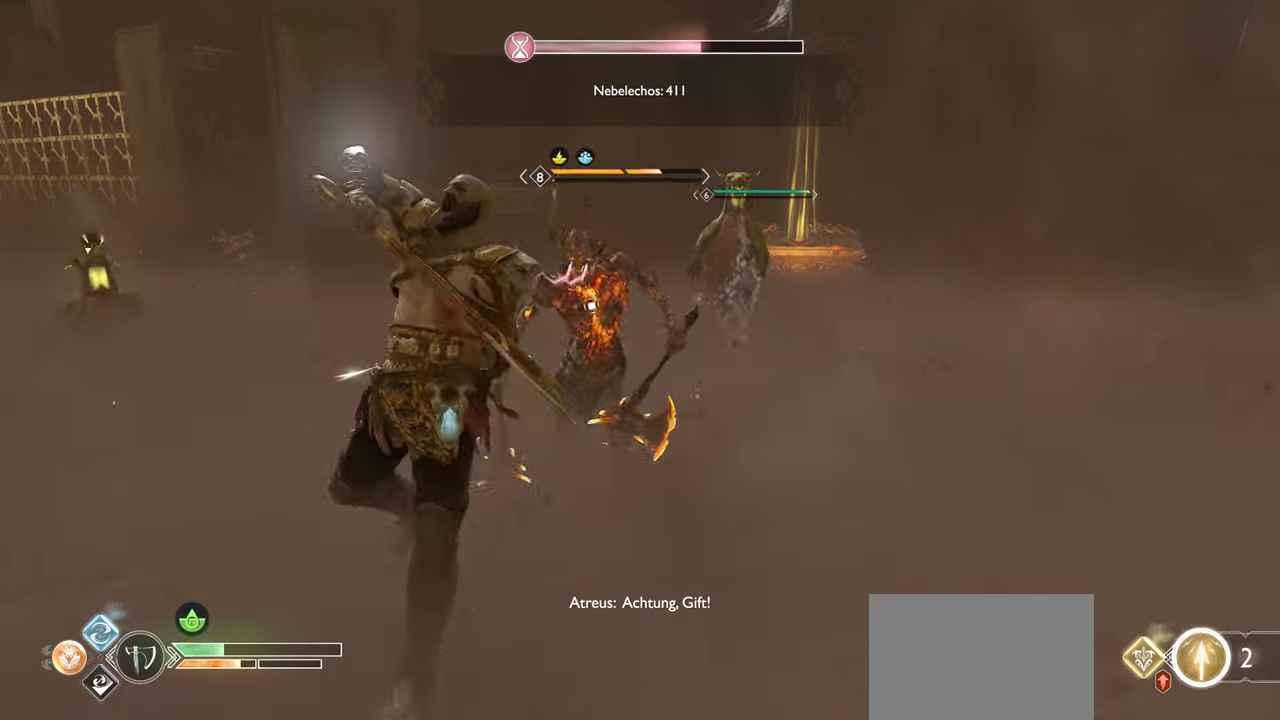
{"buttons": ["SQUARE", "R1"], "left_stick": "up", "right_stick": "center", "events": [[34, "SQUARE", "down"], [201, "SQUARE", "up"], [284, "SQUARE", "down"], [417, "SQUARE", "up"], [501, "SQUARE", "down"]]}
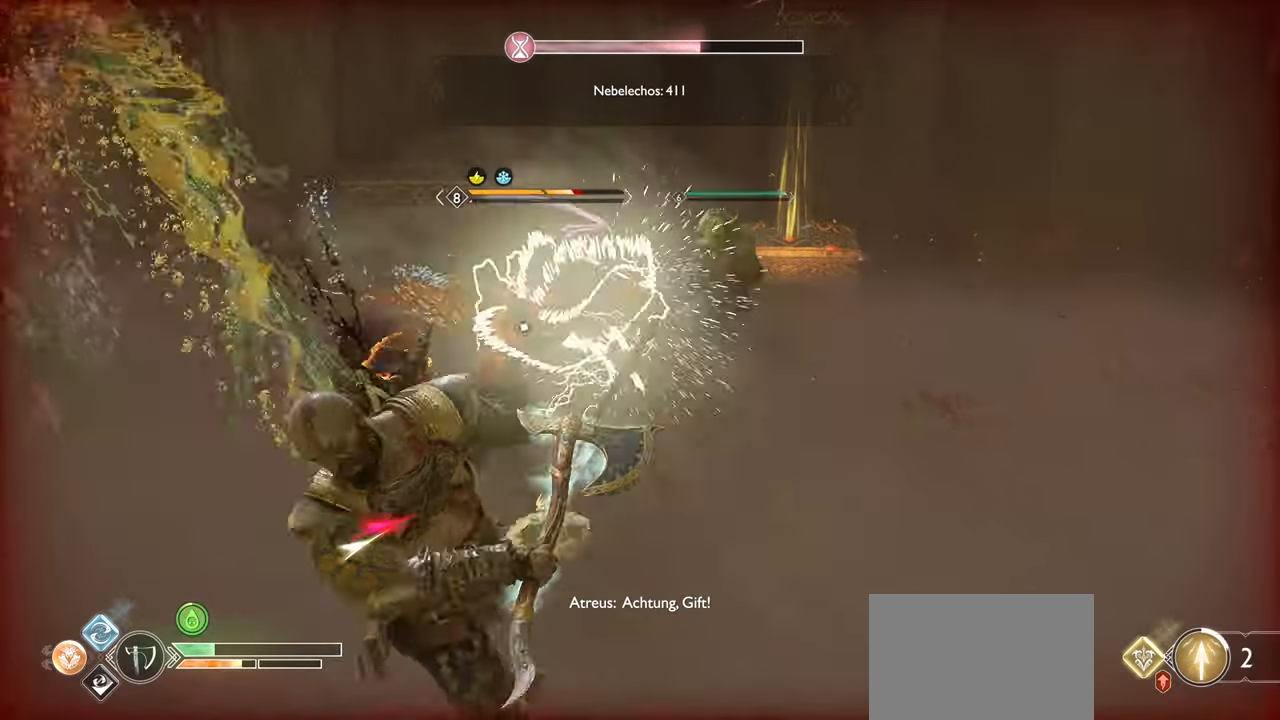
{"buttons": ["SQUARE", "L1", "R1"], "left_stick": "left", "right_stick": "center", "events": [[83, "L1", "down"], [117, "SQUARE", "up"], [200, "SQUARE", "down"], [317, "SQUARE", "up"], [350, "R1", "up"], [384, "left_stick", "left"], [400, "SQUARE", "down"], [434, "R1", "down"]]}
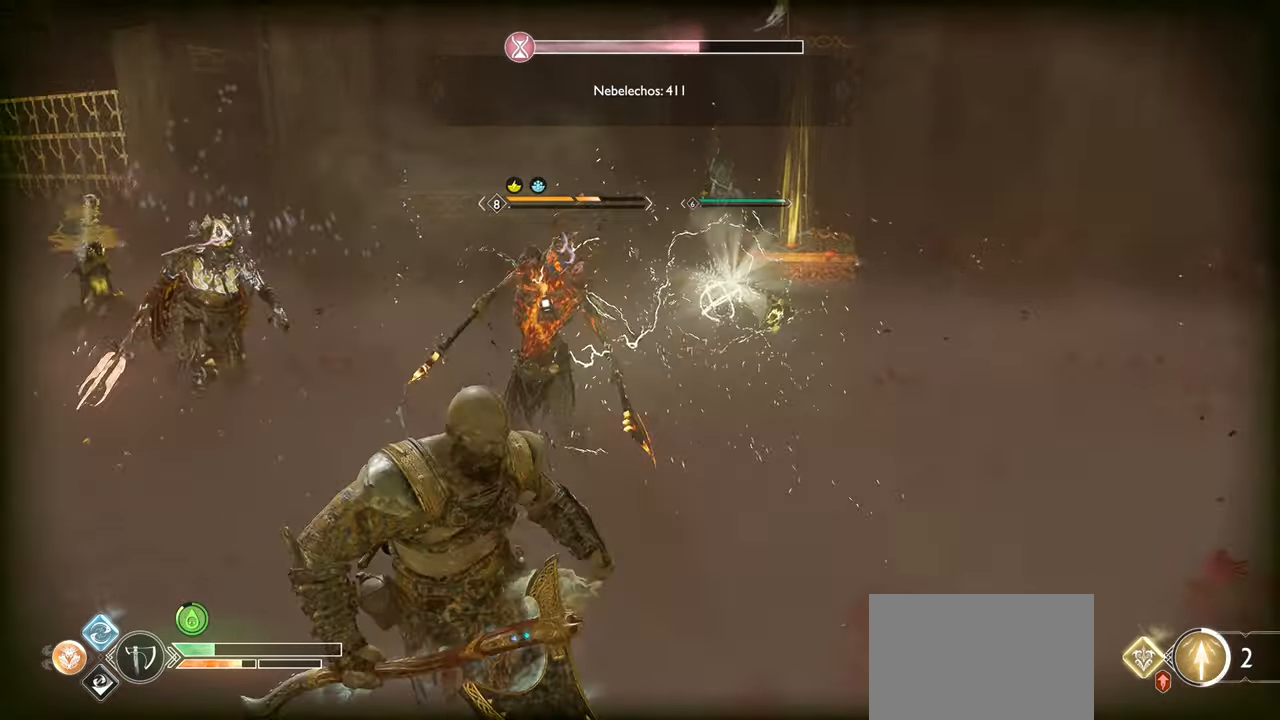
{"buttons": ["SQUARE", "L1", "R1"], "left_stick": "left", "right_stick": "center", "events": [[17, "SQUARE", "up"], [50, "R1", "up"], [84, "R1", "down"], [100, "SQUARE", "down"], [217, "SQUARE", "up"], [234, "R1", "up"], [301, "SQUARE", "down"], [317, "R1", "down"], [434, "SQUARE", "up"], [484, "SQUARE", "down"]]}
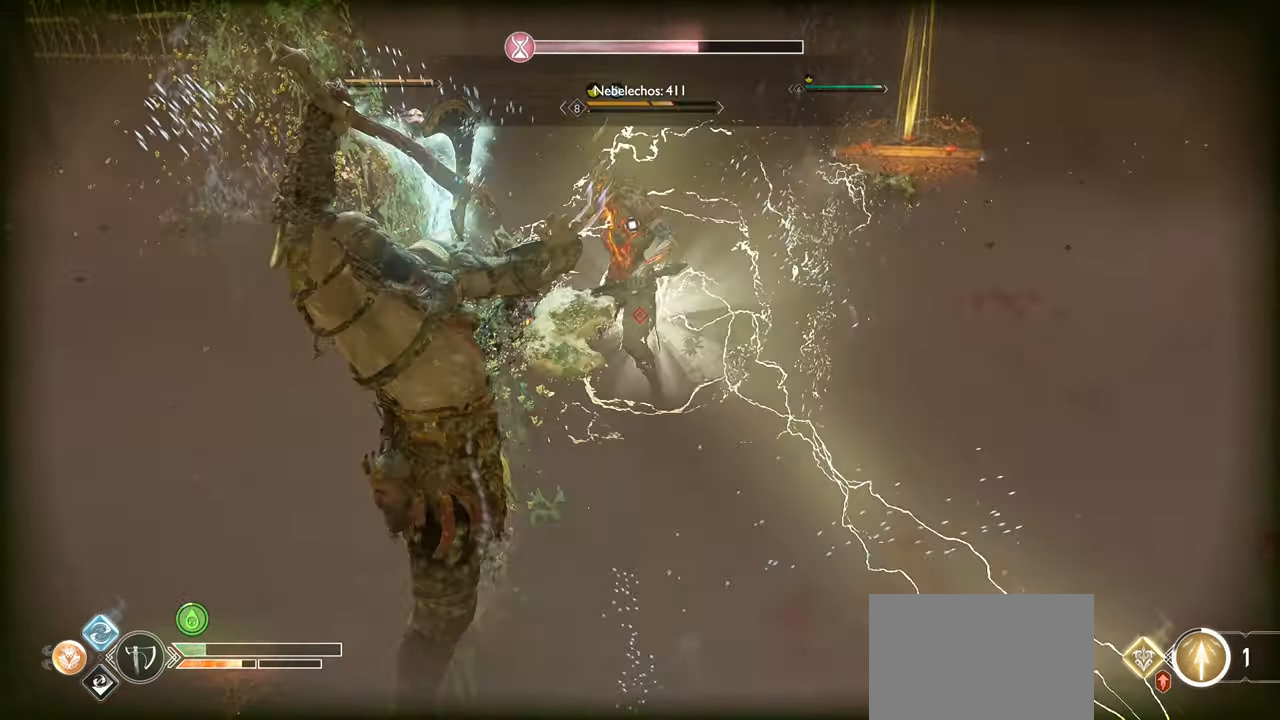
{"buttons": ["L1"], "left_stick": "left", "right_stick": "center", "events": [[167, "SQUARE", "up"], [267, "SQUARE", "down"], [400, "SQUARE", "up"], [417, "R1", "up"]]}
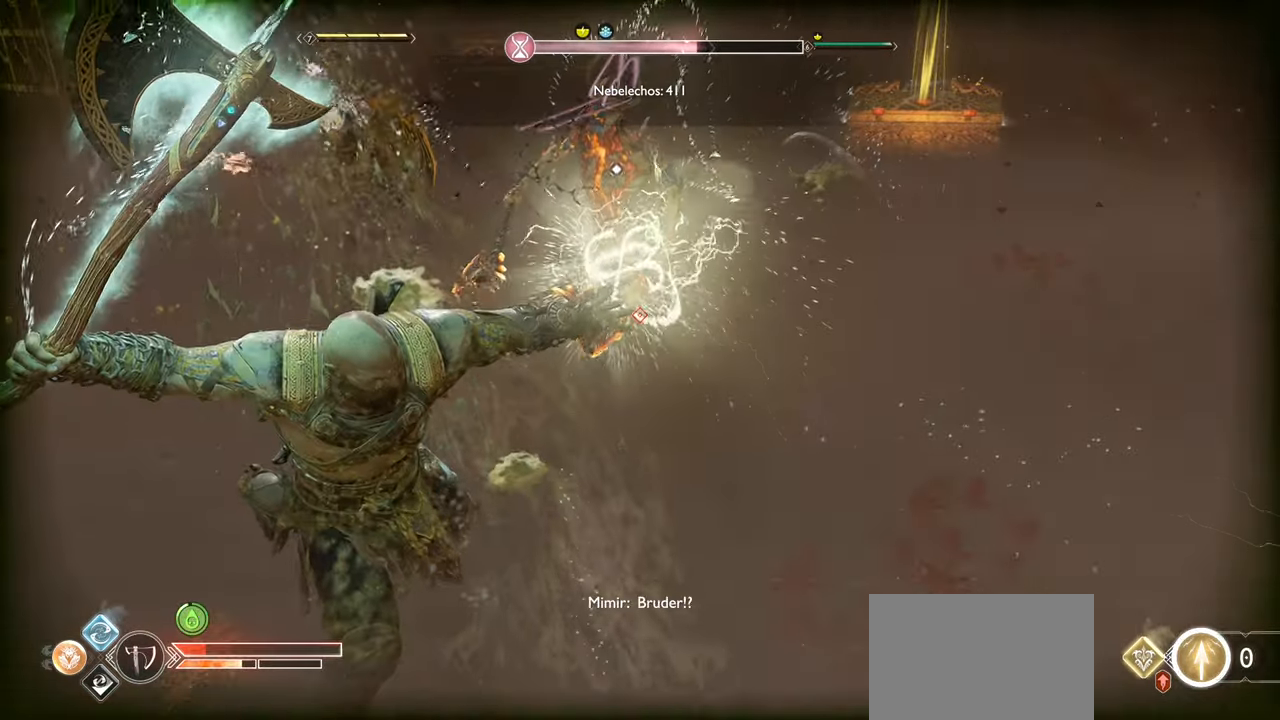
{"buttons": [], "left_stick": "down-left", "right_stick": "up", "events": [[34, "L1", "up"], [351, "left_stick", "down-left"], [351, "right_stick", "up"]]}
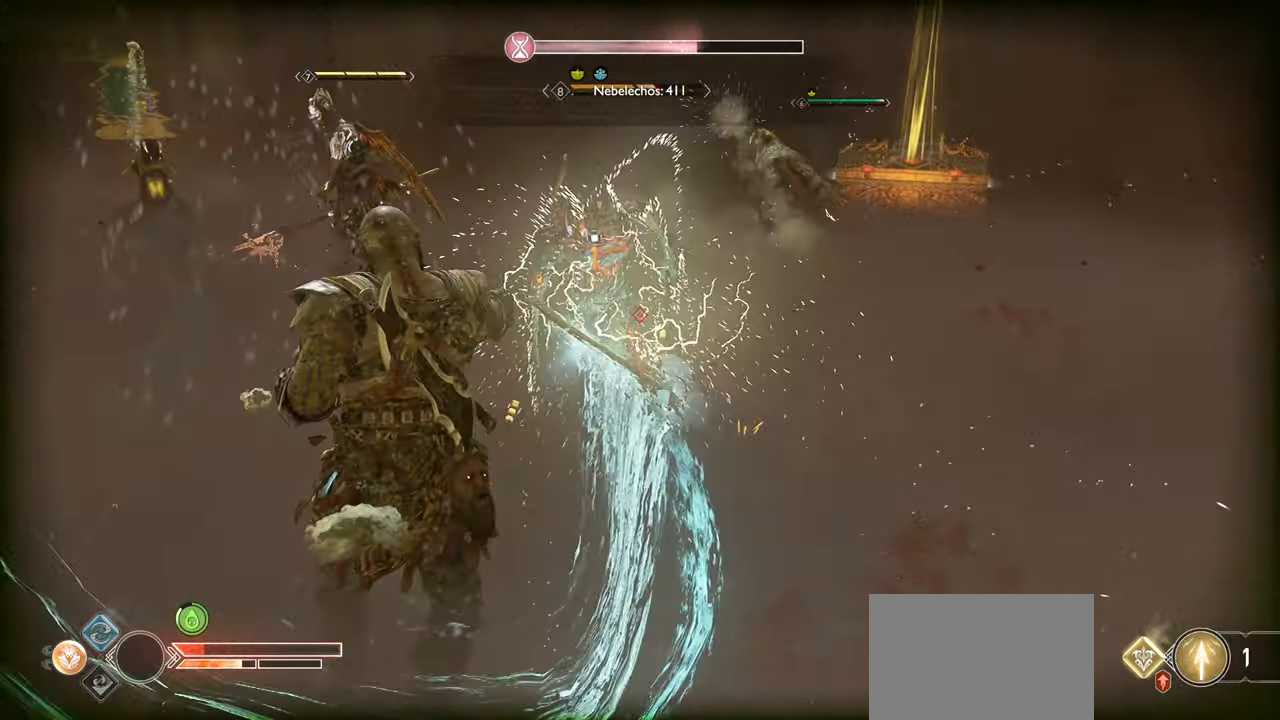
{"buttons": [], "left_stick": "down-left", "right_stick": "center", "events": [[50, "right_stick", "center"], [350, "CIRCLE", "down"], [467, "CIRCLE", "up"]]}
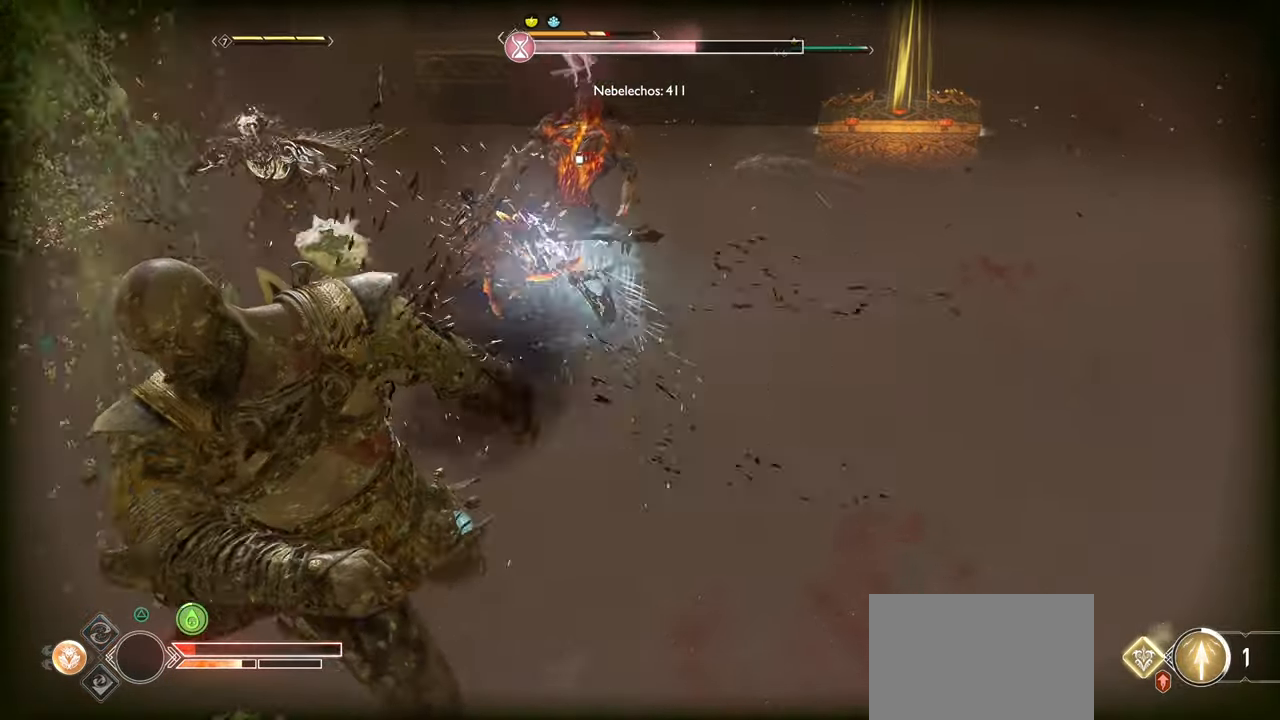
{"buttons": [], "left_stick": "down-left", "right_stick": "center", "events": [[67, "CIRCLE", "down"], [167, "CIRCLE", "up"], [251, "CIRCLE", "down"], [367, "CIRCLE", "up"]]}
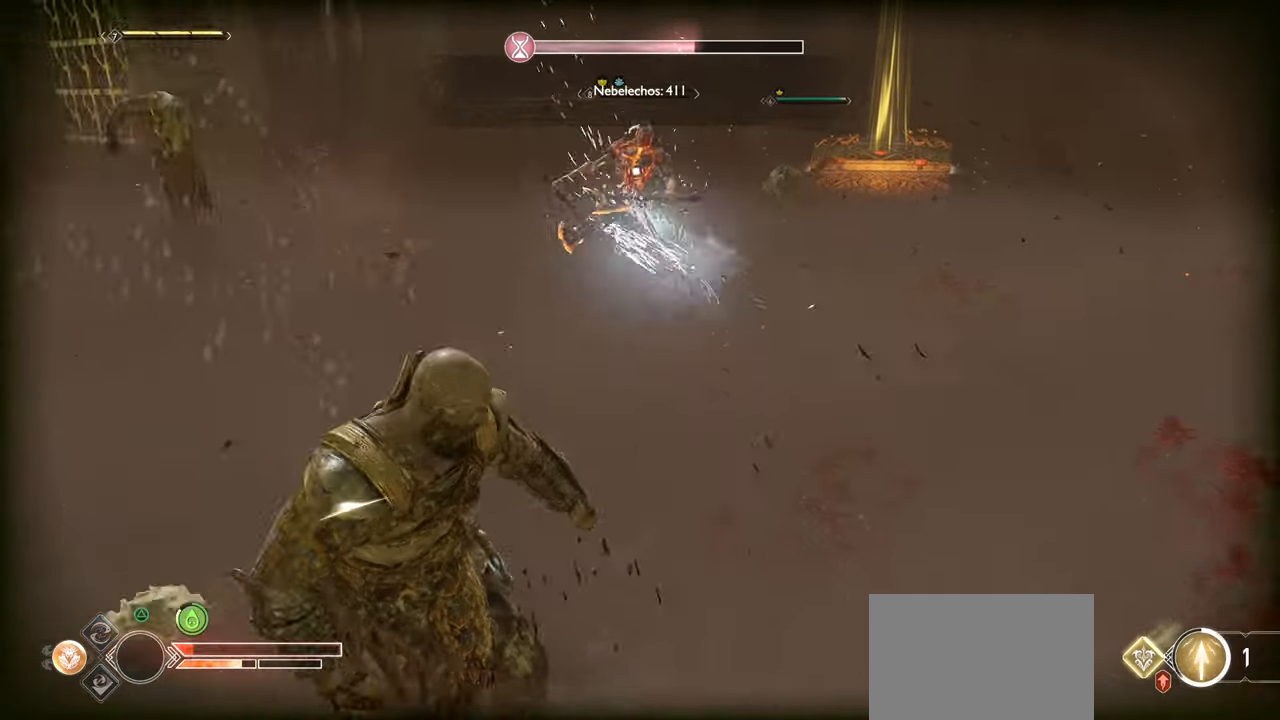
{"buttons": [], "left_stick": "down-left", "right_stick": "down-left", "events": [[83, "left_stick", "center"], [117, "R3", "down"], [133, "L3", "down"], [283, "R3", "up"], [283, "left_stick", "up-left"], [300, "L3", "up"], [400, "left_stick", "down-left"], [434, "R3", "down"], [450, "right_stick", "down-left"], [500, "R3", "up"]]}
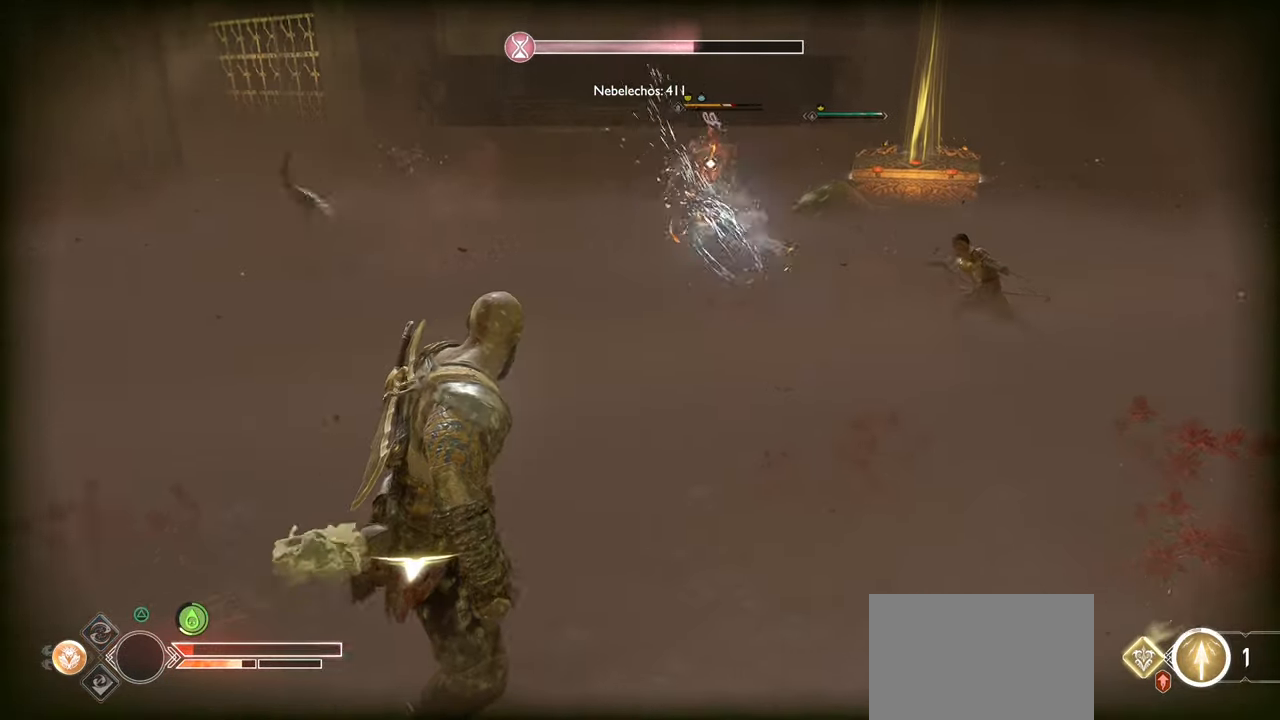
{"buttons": [], "left_stick": "down-left", "right_stick": "center", "events": [[117, "right_stick", "center"], [217, "L3", "down"], [251, "right_stick", "up-right"], [367, "right_stick", "center"], [401, "L3", "up"]]}